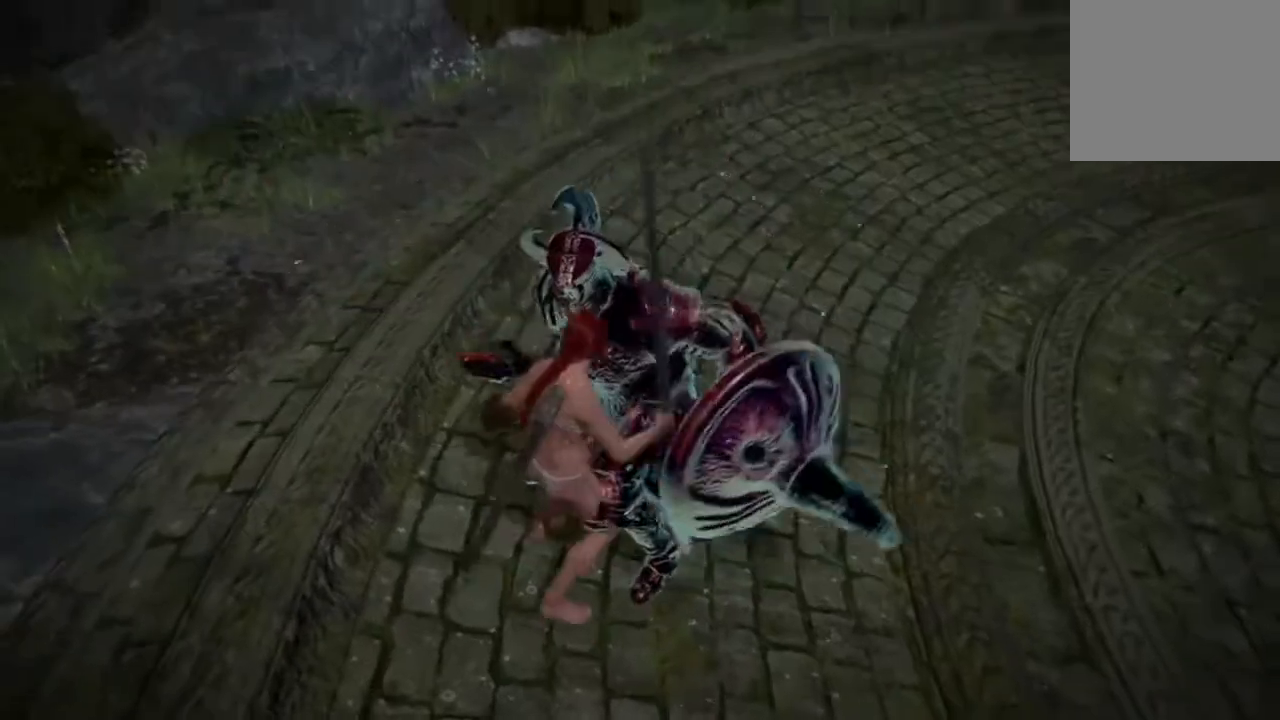
Gameplay with a controller (Xbox layout); each line is a JSON object with the inputs held at the frame after it. "events" lists button and stick changes between this image and that frame as [ms after this image, input, new state], when the widget could be followed in between. Not read: L1 right_stick.
{"buttons": [], "left_stick": "center", "events": []}
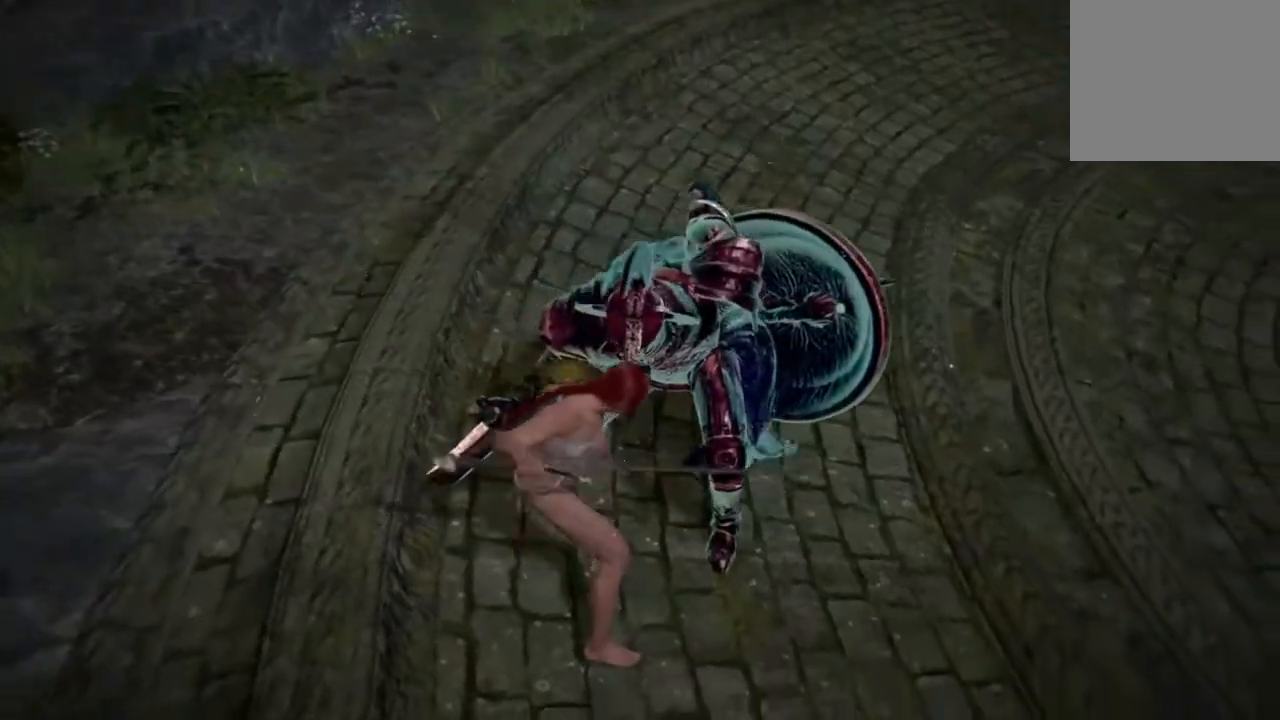
{"buttons": [], "left_stick": "center", "events": []}
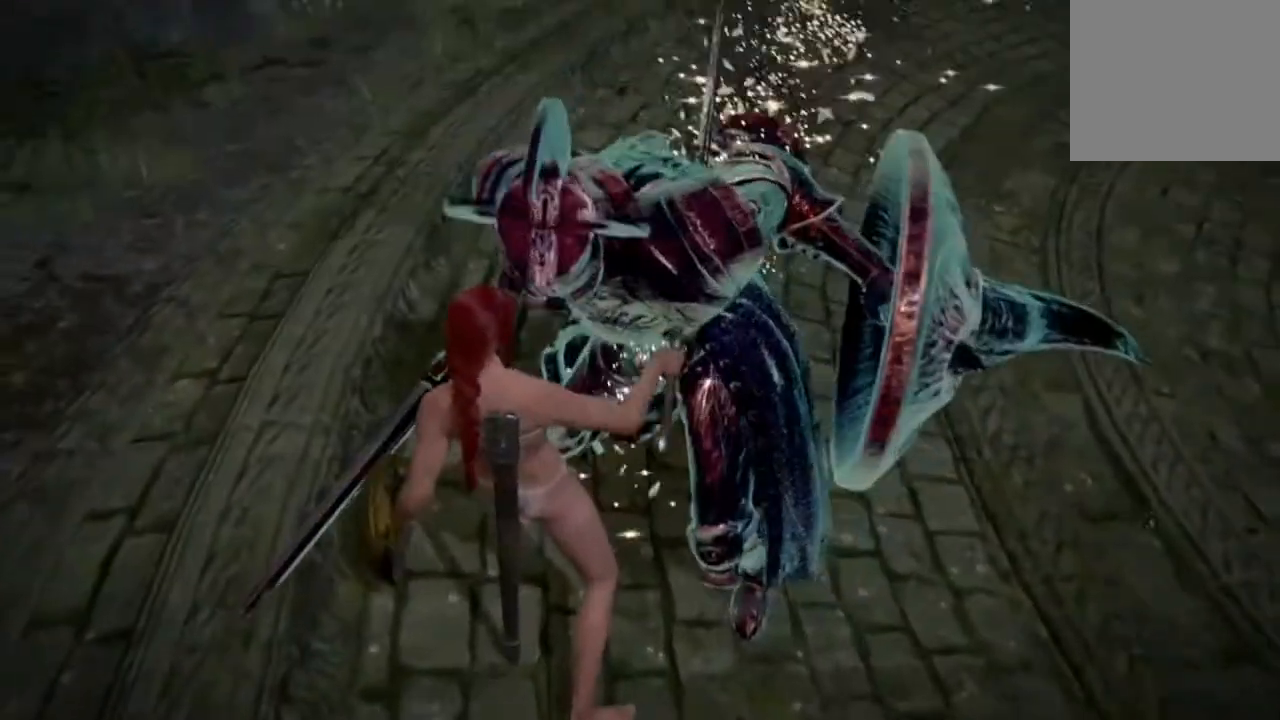
{"buttons": [], "left_stick": "center", "events": []}
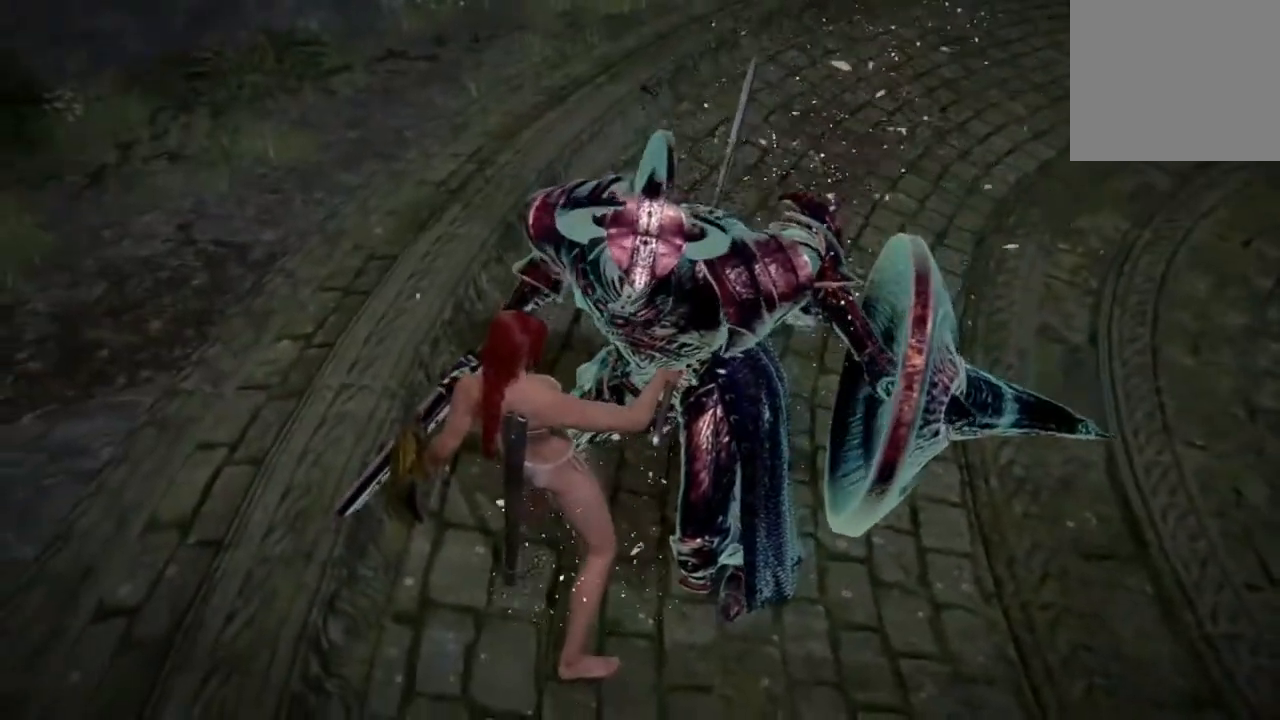
{"buttons": [], "left_stick": "center", "events": []}
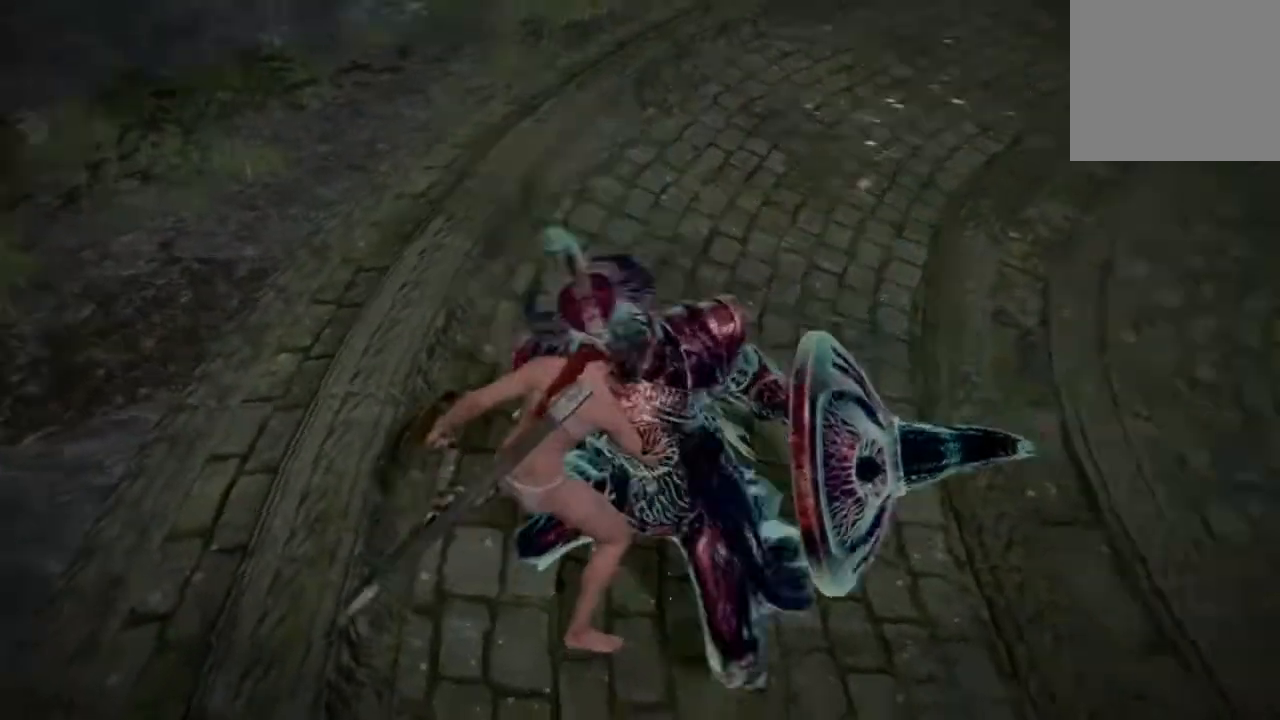
{"buttons": [], "left_stick": "center", "events": []}
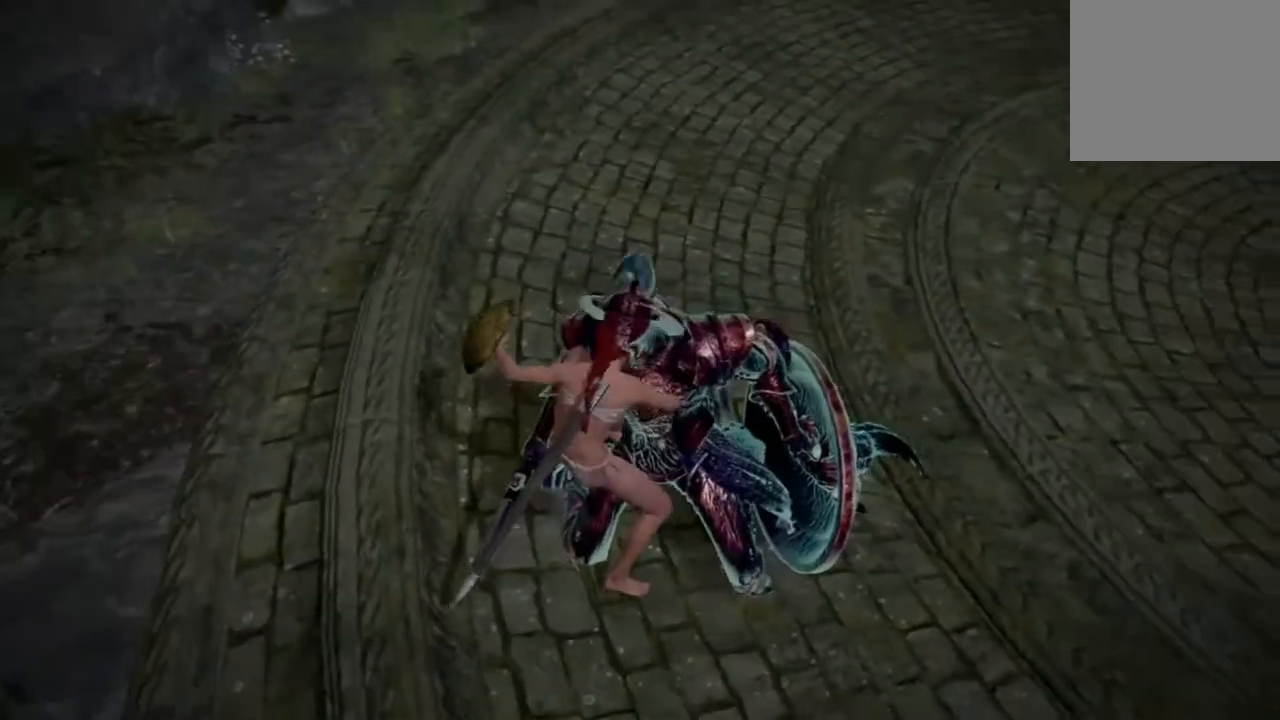
{"buttons": [], "left_stick": "center", "events": []}
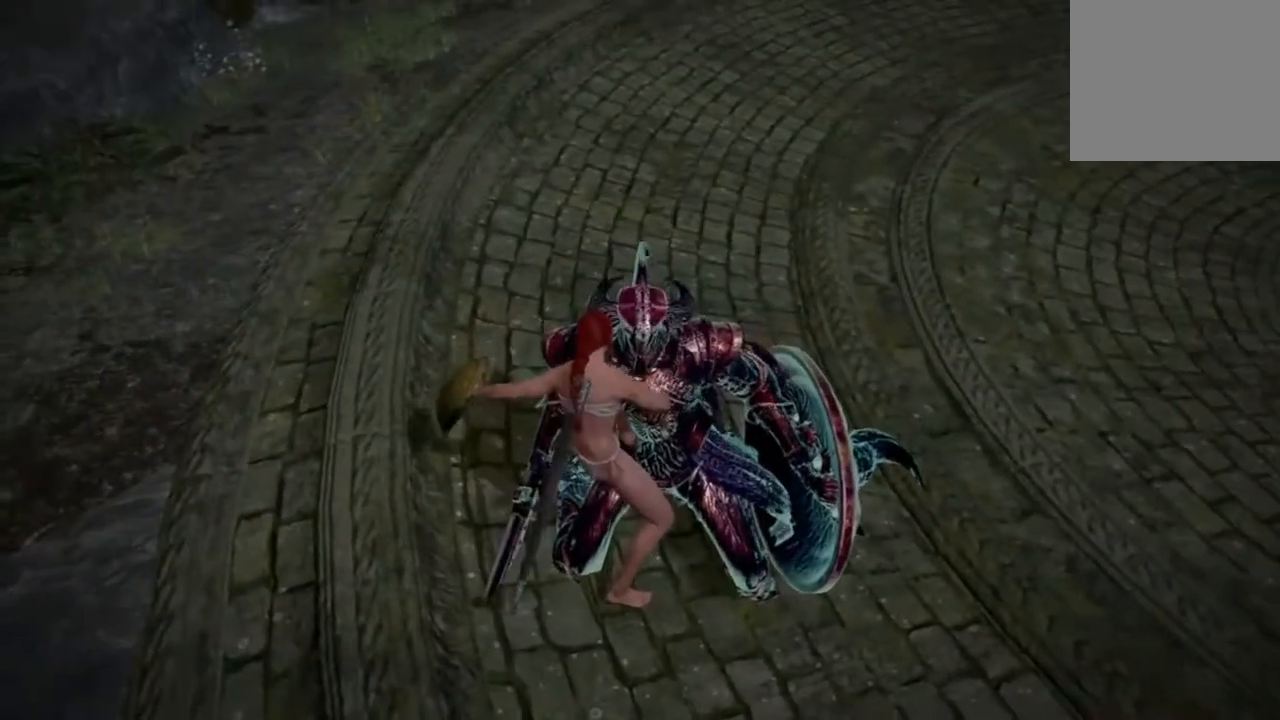
{"buttons": [], "left_stick": "center", "events": []}
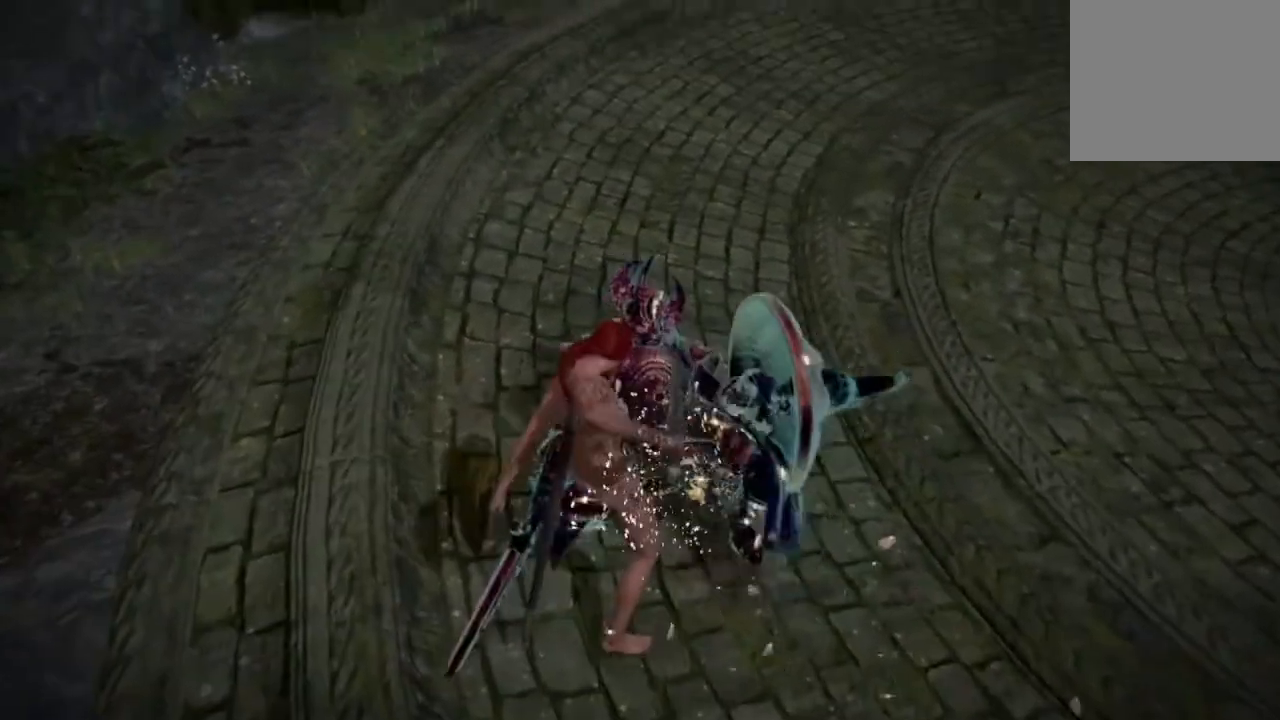
{"buttons": [], "left_stick": "center", "events": []}
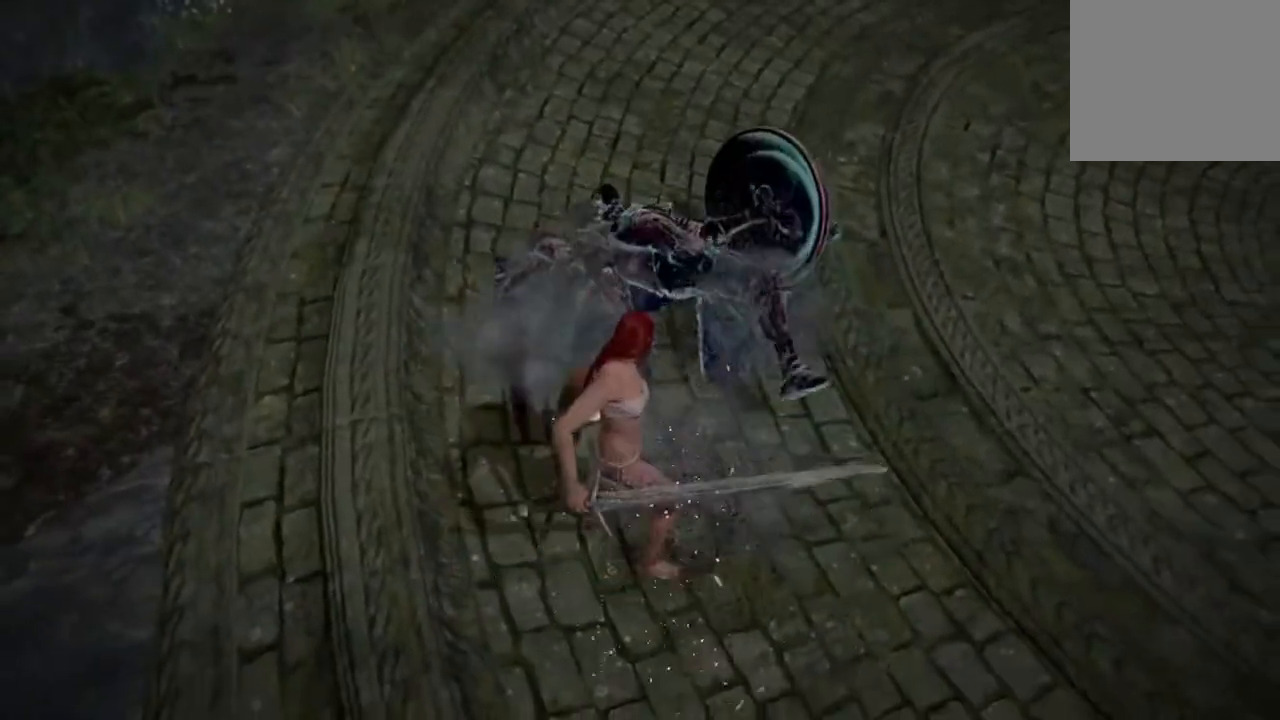
{"buttons": ["R2"], "left_stick": "center", "events": [[250, "R2", "down"]]}
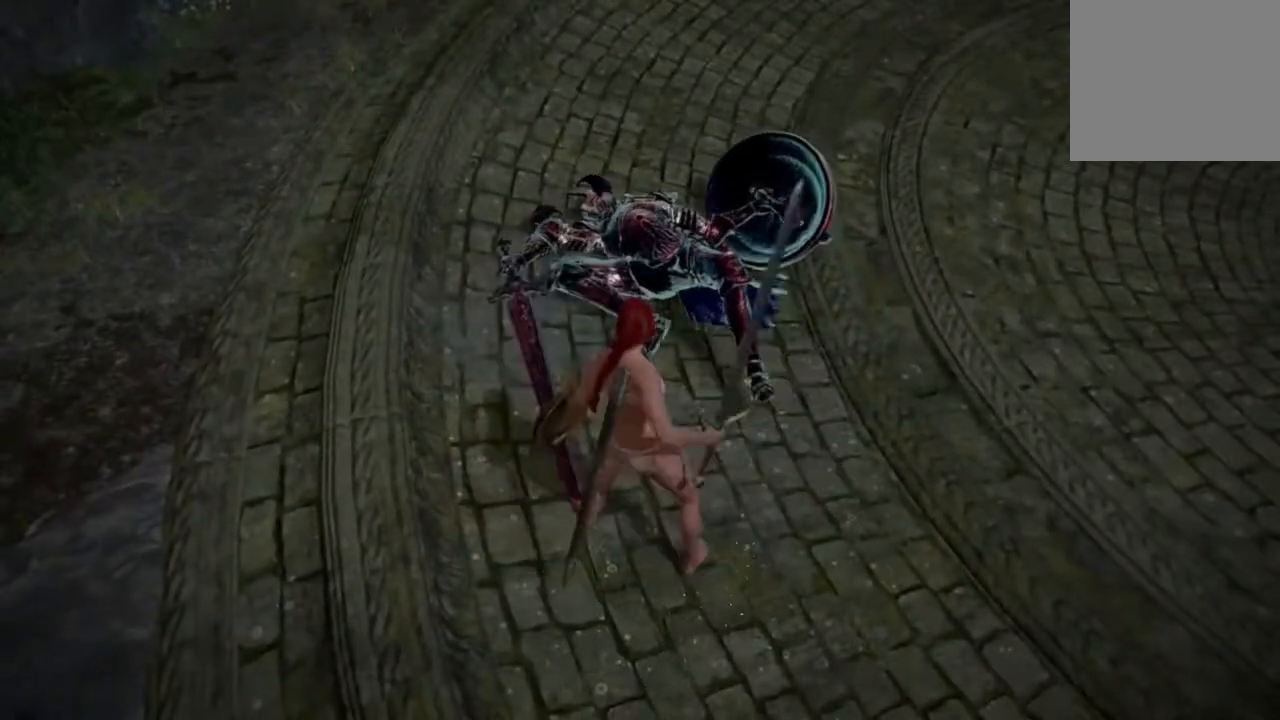
{"buttons": [], "left_stick": "center", "events": [[50, "R2", "up"]]}
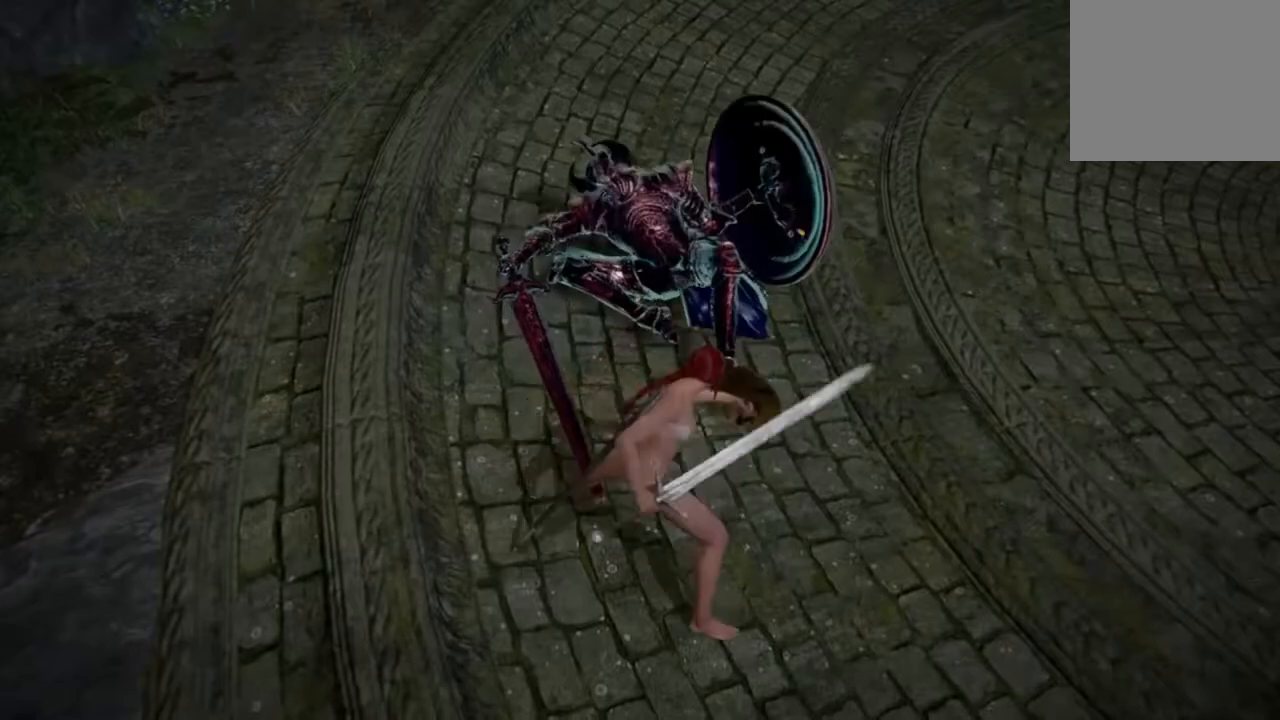
{"buttons": [], "left_stick": "center", "events": []}
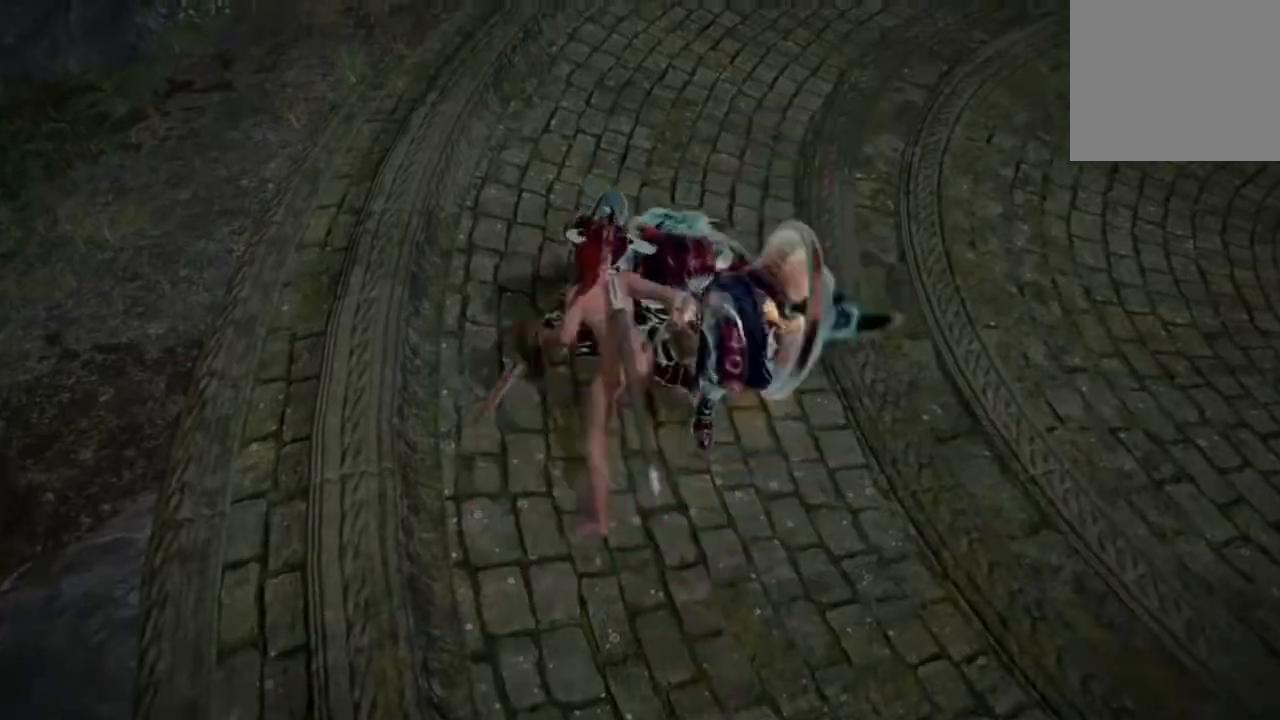
{"buttons": [], "left_stick": "down", "events": [[483, "left_stick", "down"]]}
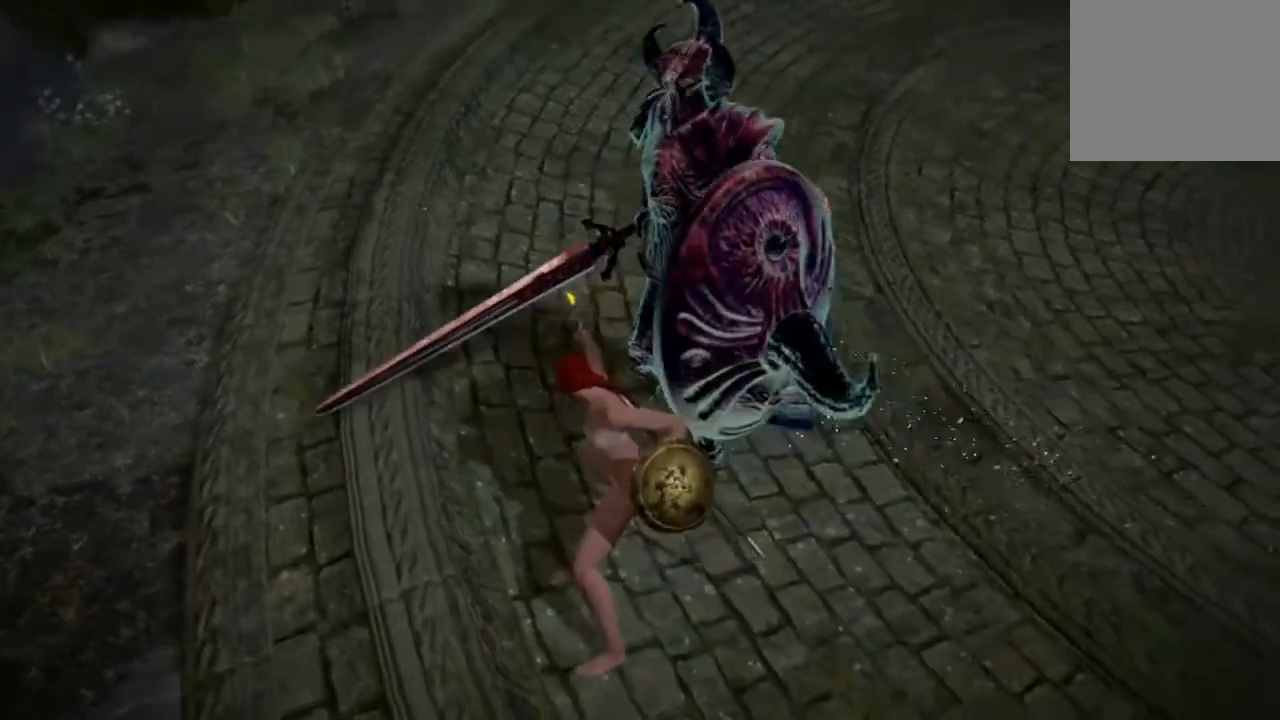
{"buttons": [], "left_stick": "down-right", "events": [[50, "left_stick", "down-right"], [250, "B", "down"], [350, "B", "up"]]}
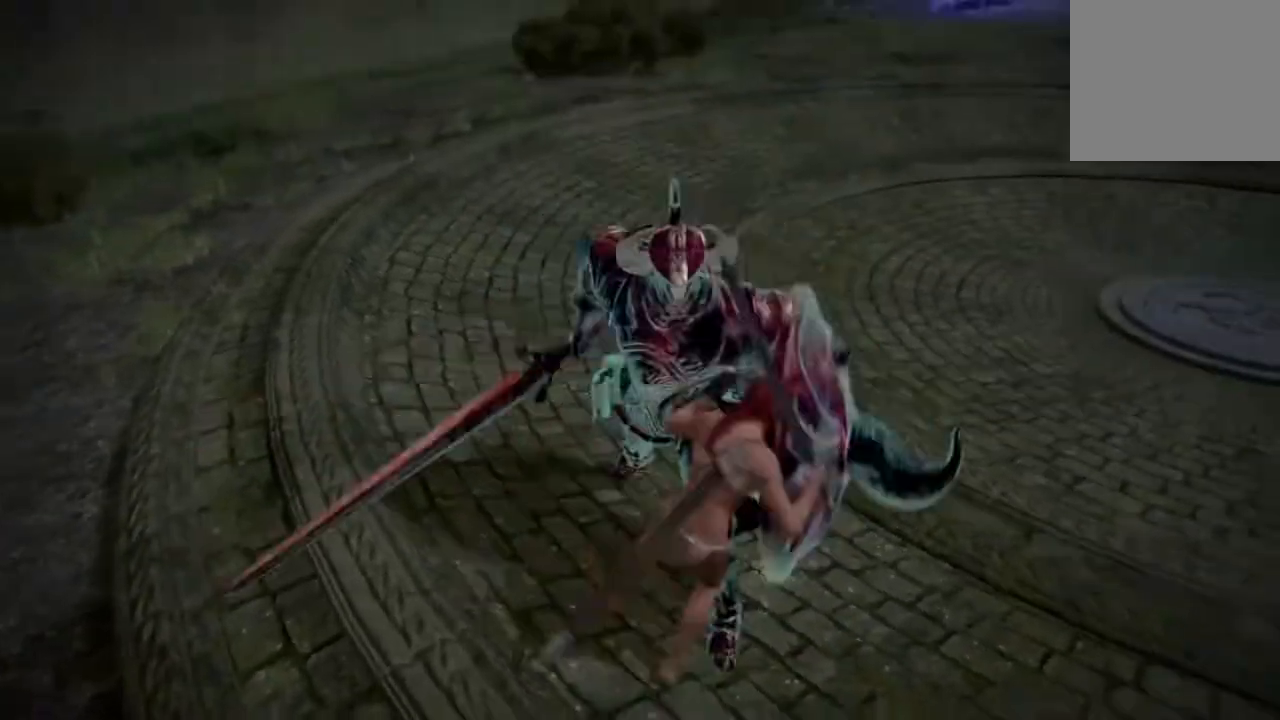
{"buttons": [], "left_stick": "up", "events": [[250, "left_stick", "right"], [450, "left_stick", "up"]]}
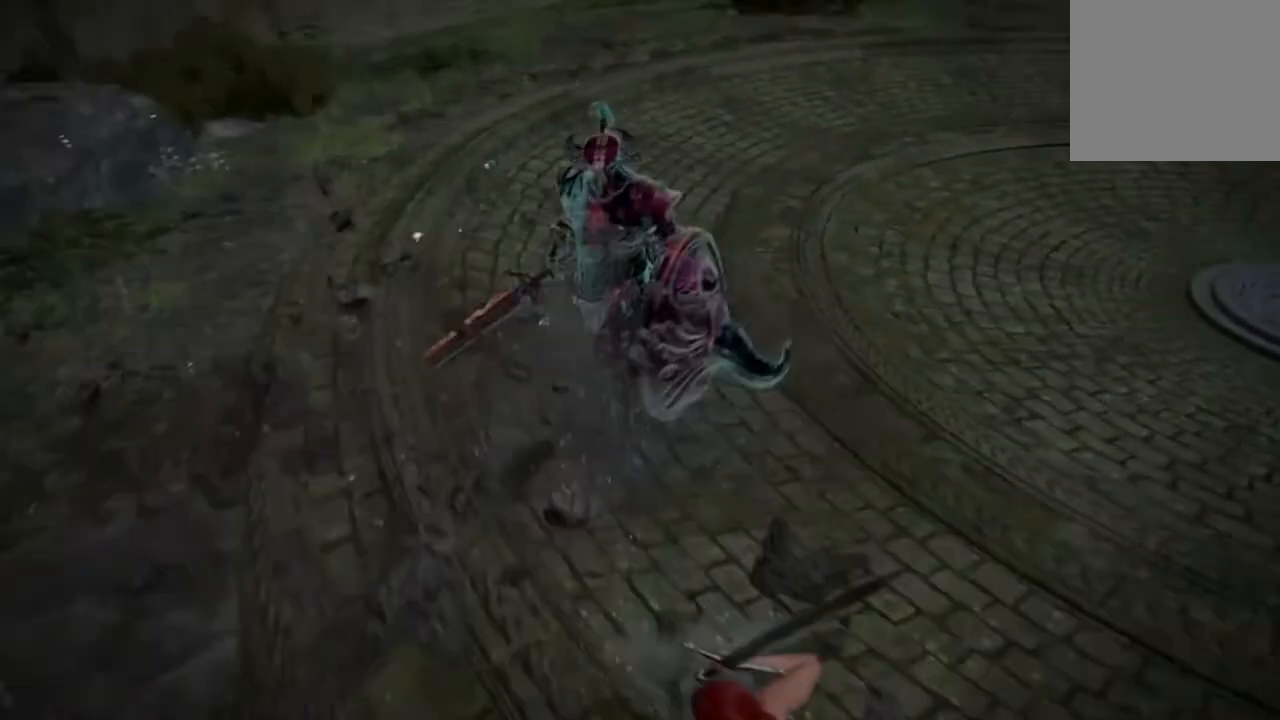
{"buttons": [], "left_stick": "right", "events": [[117, "left_stick", "center"], [250, "left_stick", "right"]]}
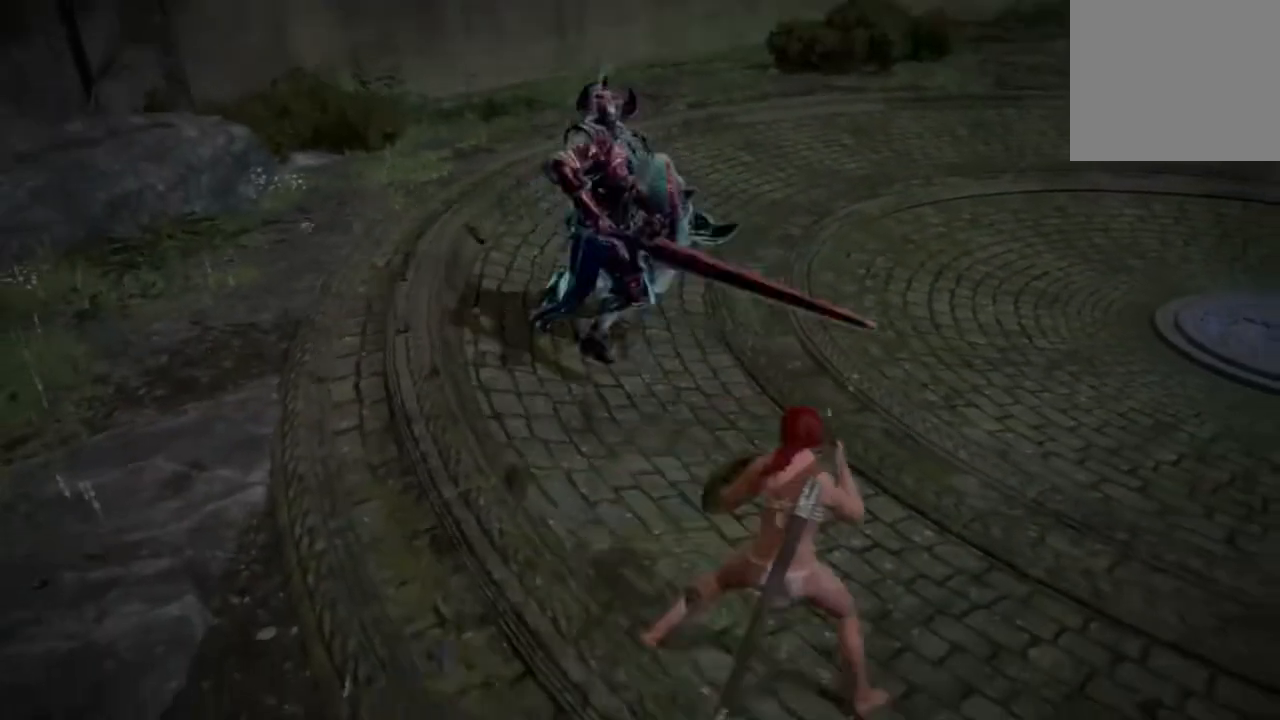
{"buttons": [], "left_stick": "right", "events": []}
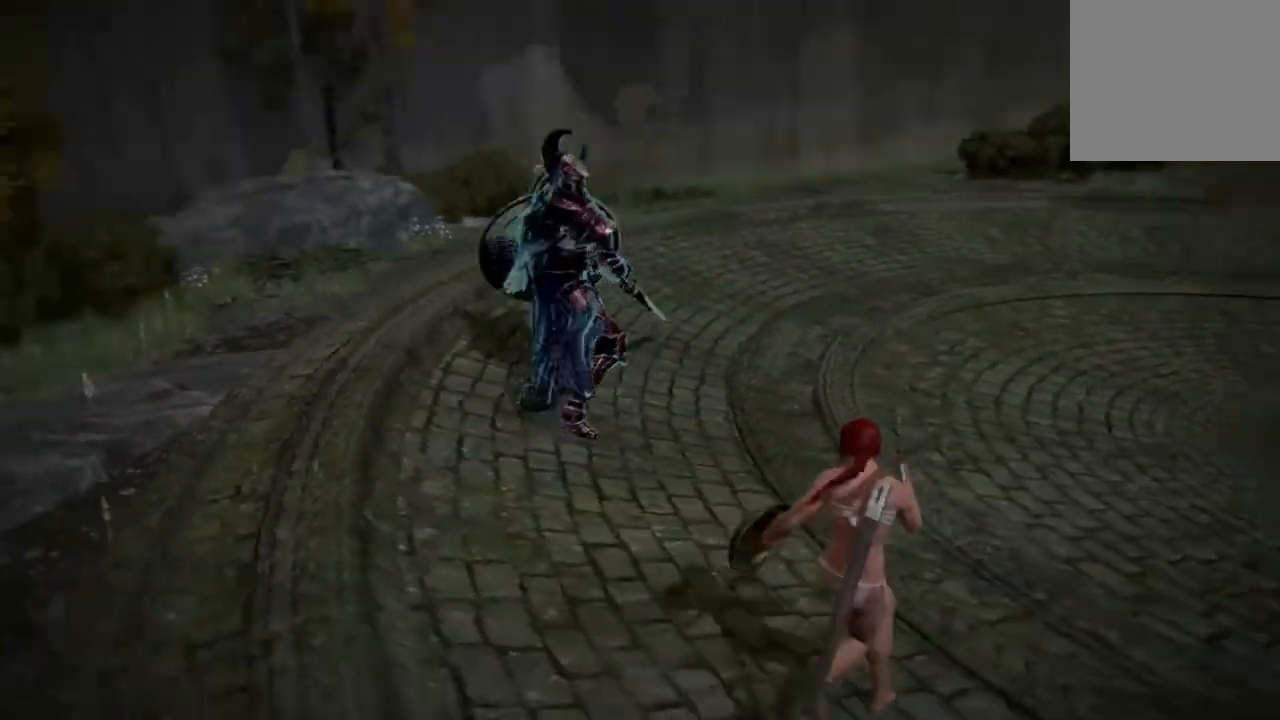
{"buttons": [], "left_stick": "right", "events": []}
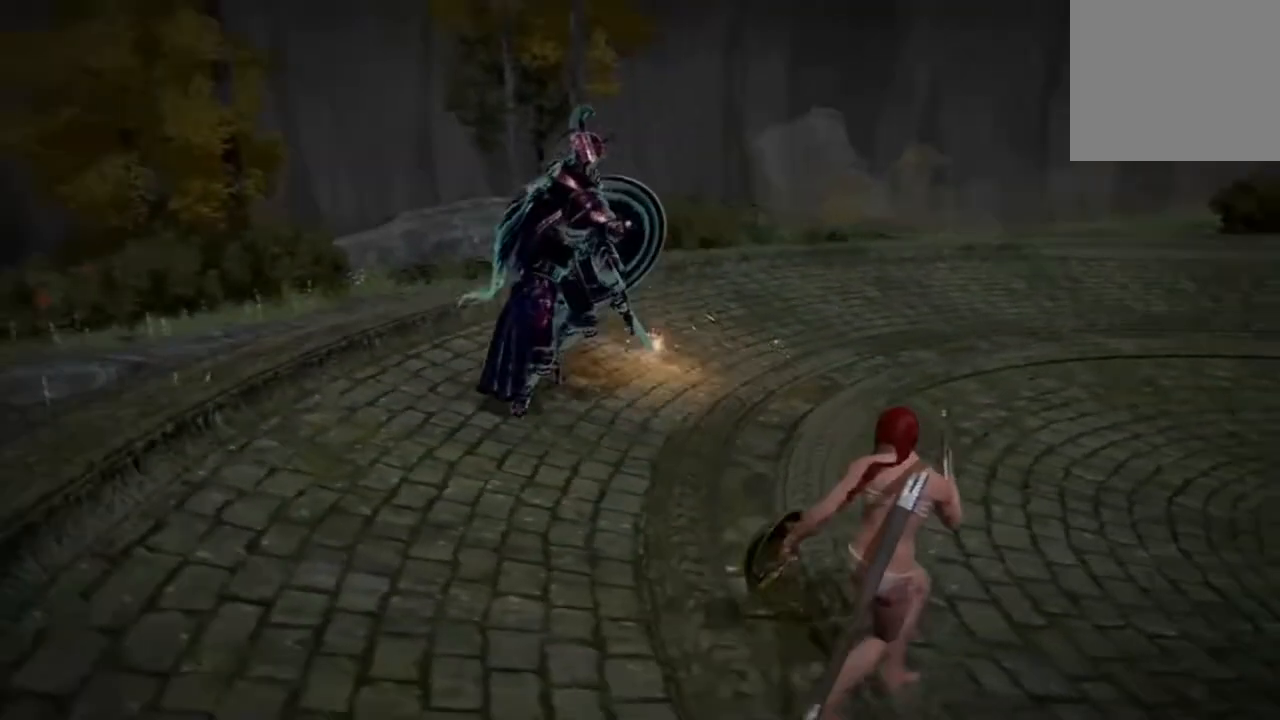
{"buttons": [], "left_stick": "right", "events": [[117, "B", "down"], [250, "B", "up"]]}
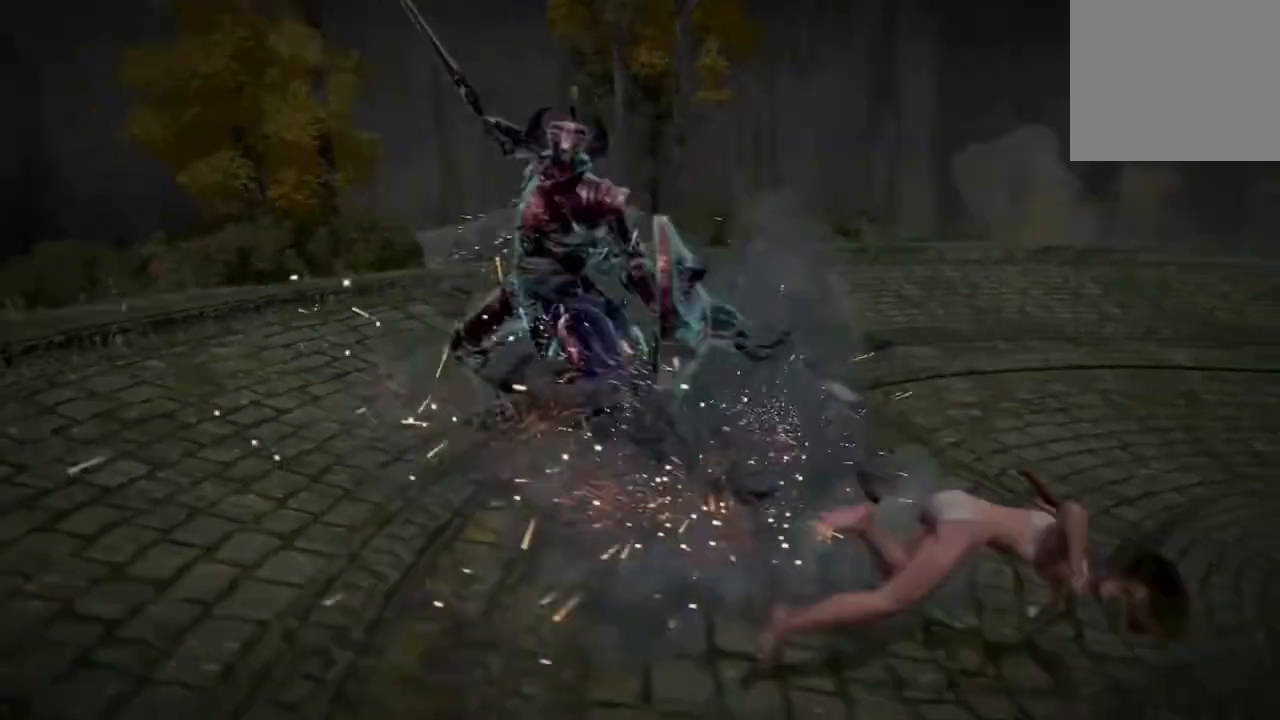
{"buttons": [], "left_stick": "left", "events": [[250, "left_stick", "center"], [383, "left_stick", "left"]]}
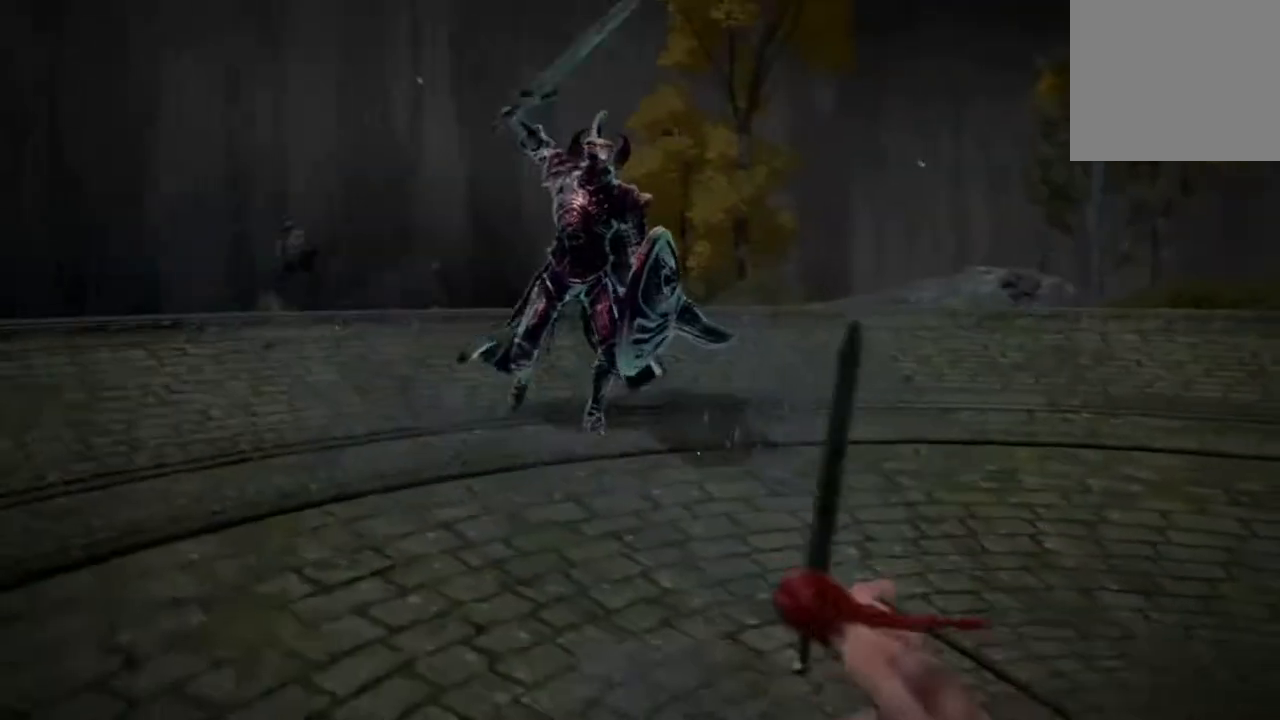
{"buttons": [], "left_stick": "down", "events": [[83, "left_stick", "down"], [183, "B", "down"], [283, "B", "up"]]}
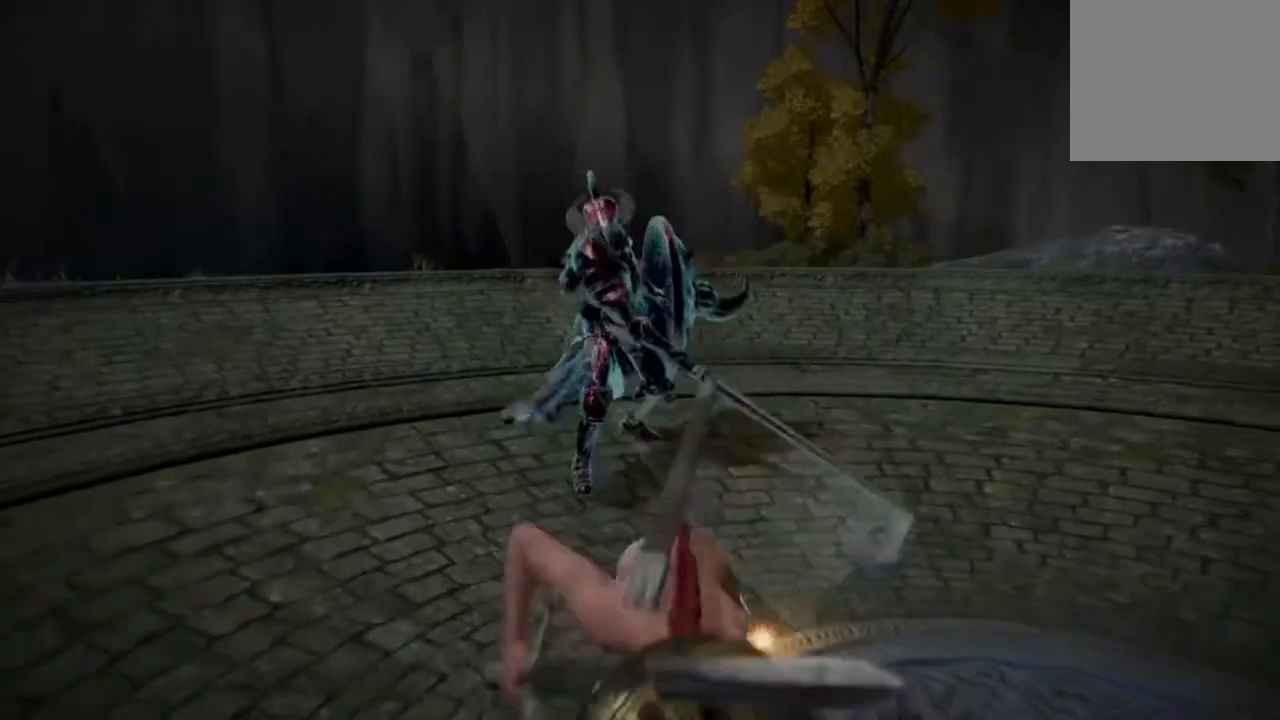
{"buttons": [], "left_stick": "up", "events": [[50, "left_stick", "center"], [150, "left_stick", "up"]]}
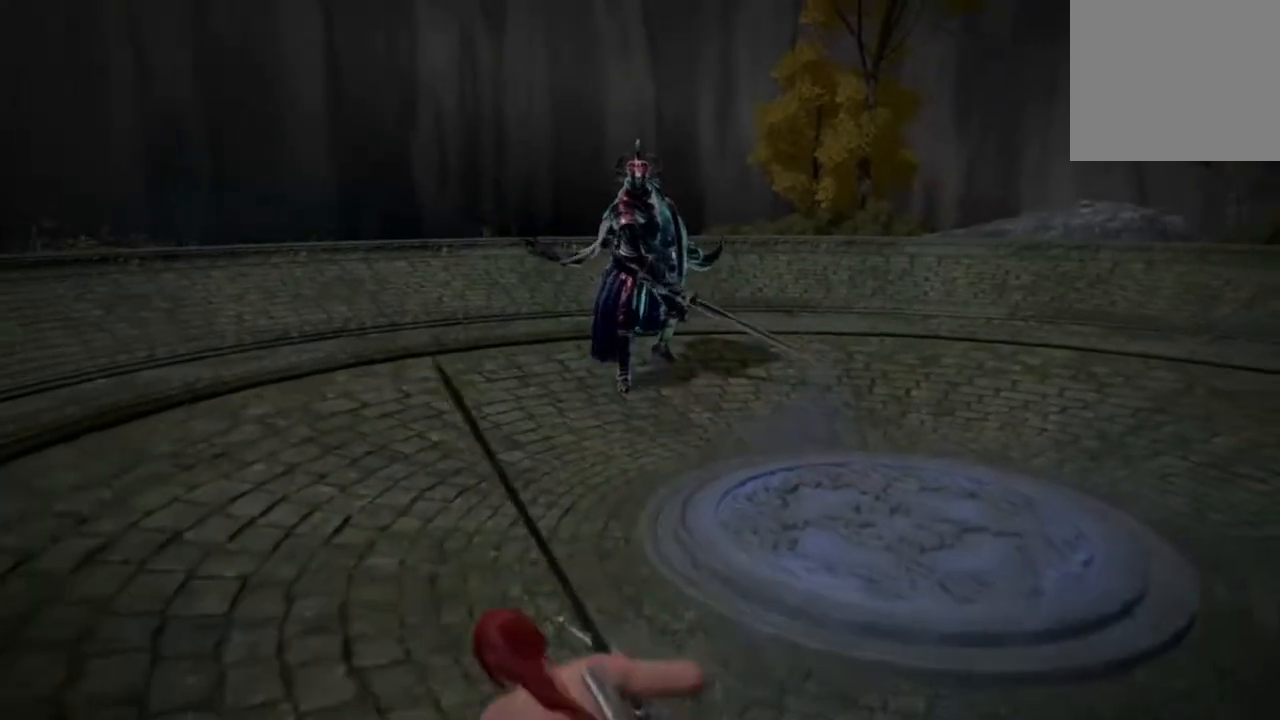
{"buttons": [], "left_stick": "up", "events": []}
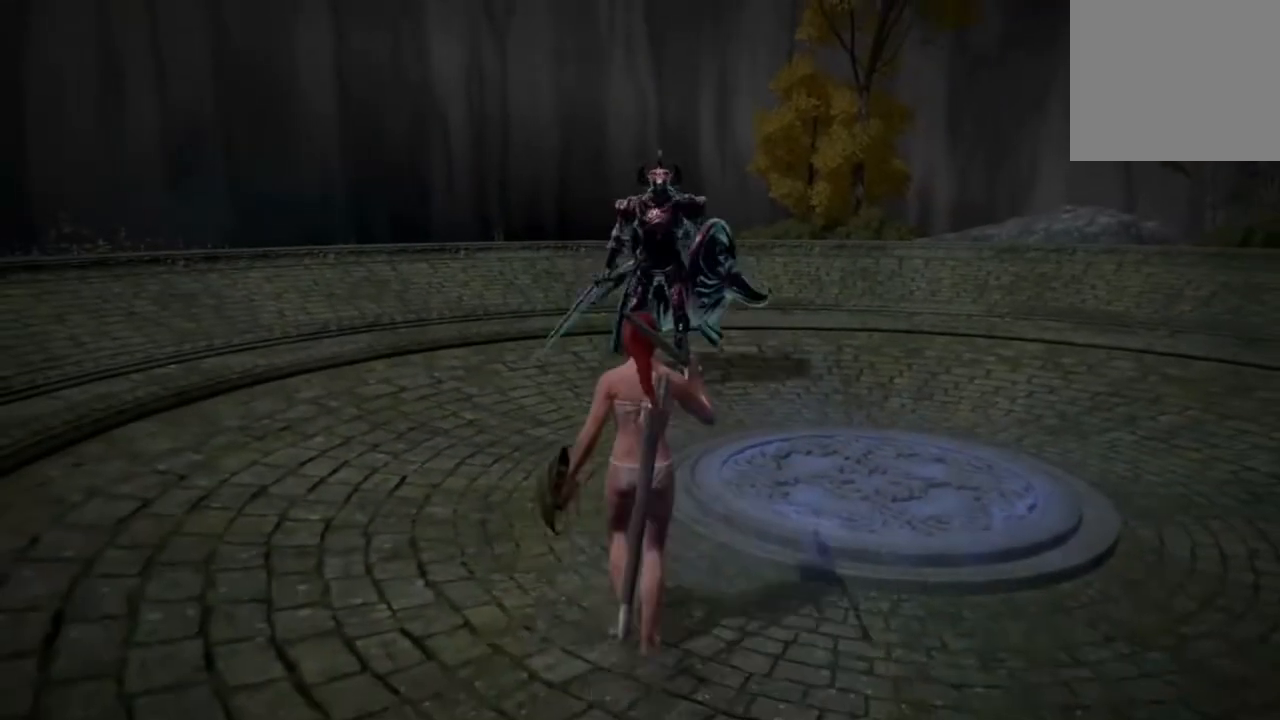
{"buttons": [], "left_stick": "up", "events": []}
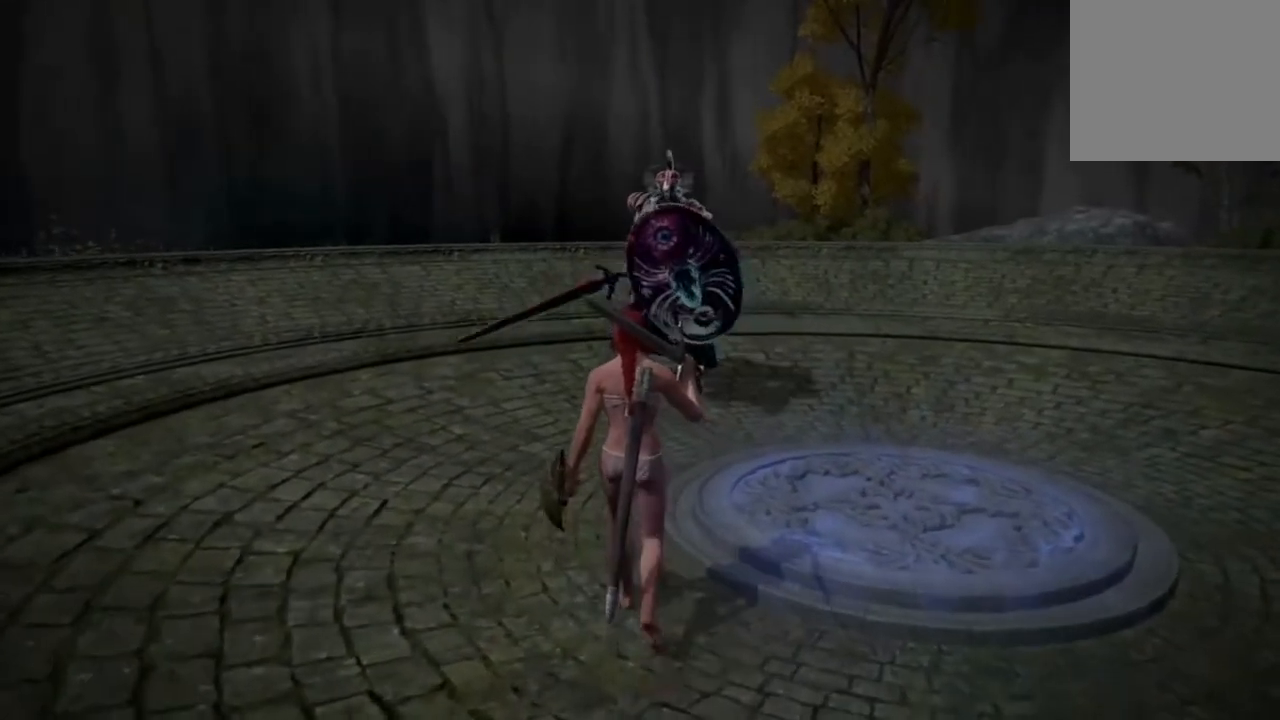
{"buttons": [], "left_stick": "up", "events": []}
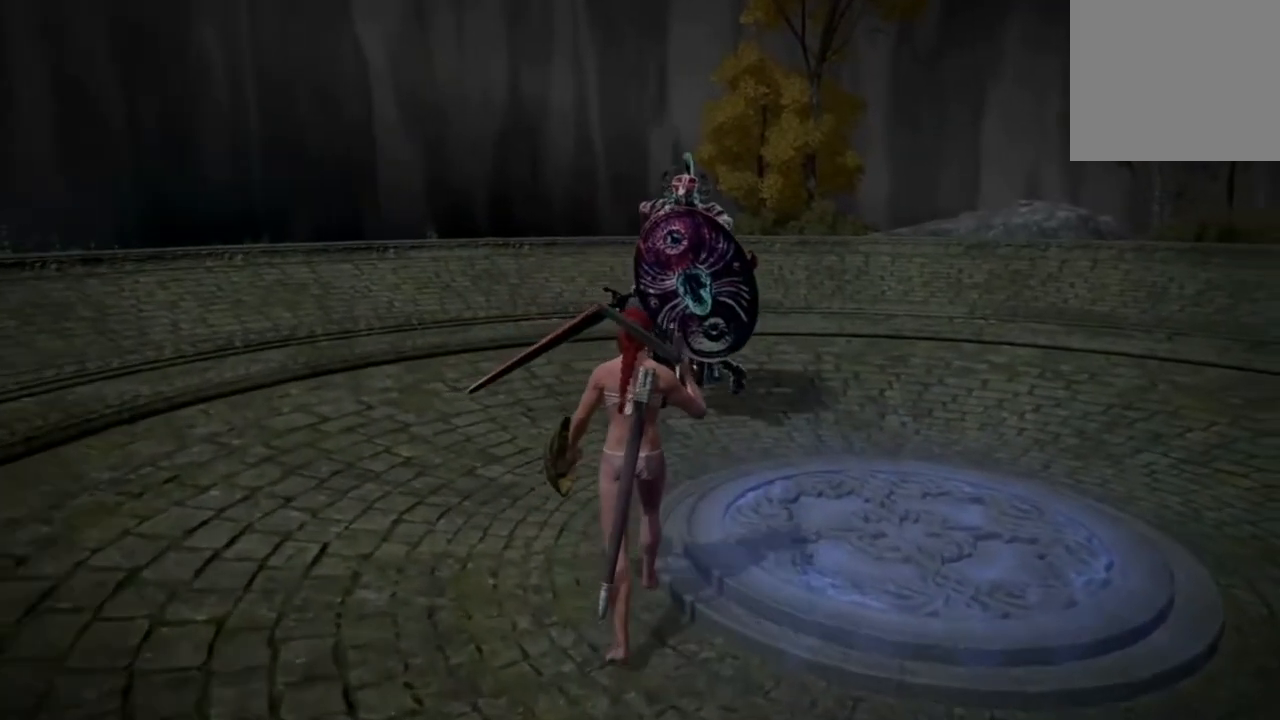
{"buttons": [], "left_stick": "up", "events": []}
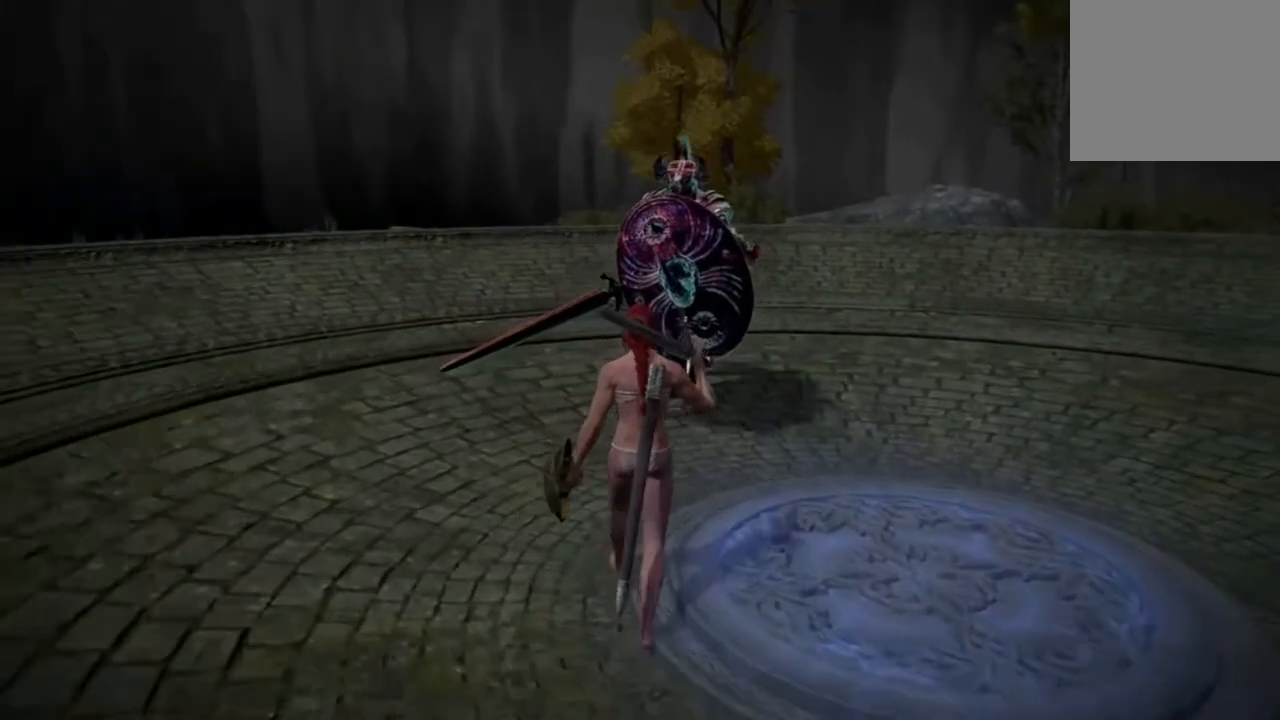
{"buttons": [], "left_stick": "up", "events": []}
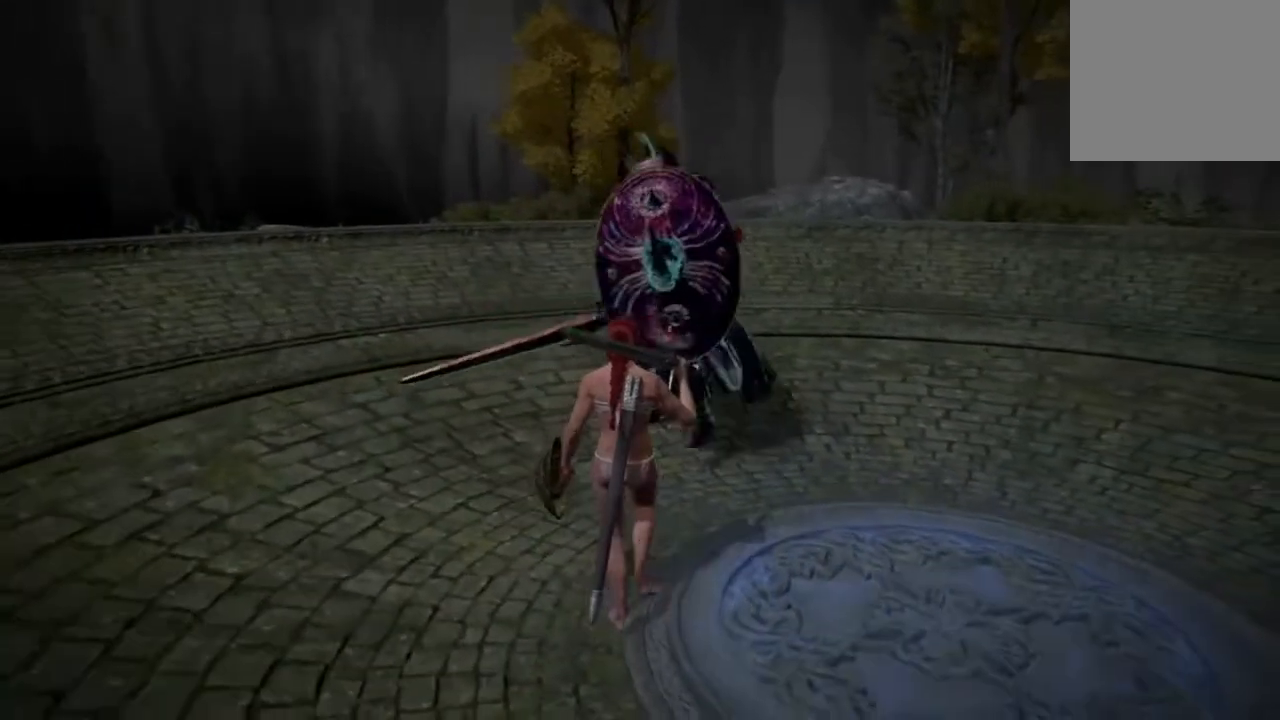
{"buttons": [], "left_stick": "down", "events": [[217, "left_stick", "center"], [450, "left_stick", "down"]]}
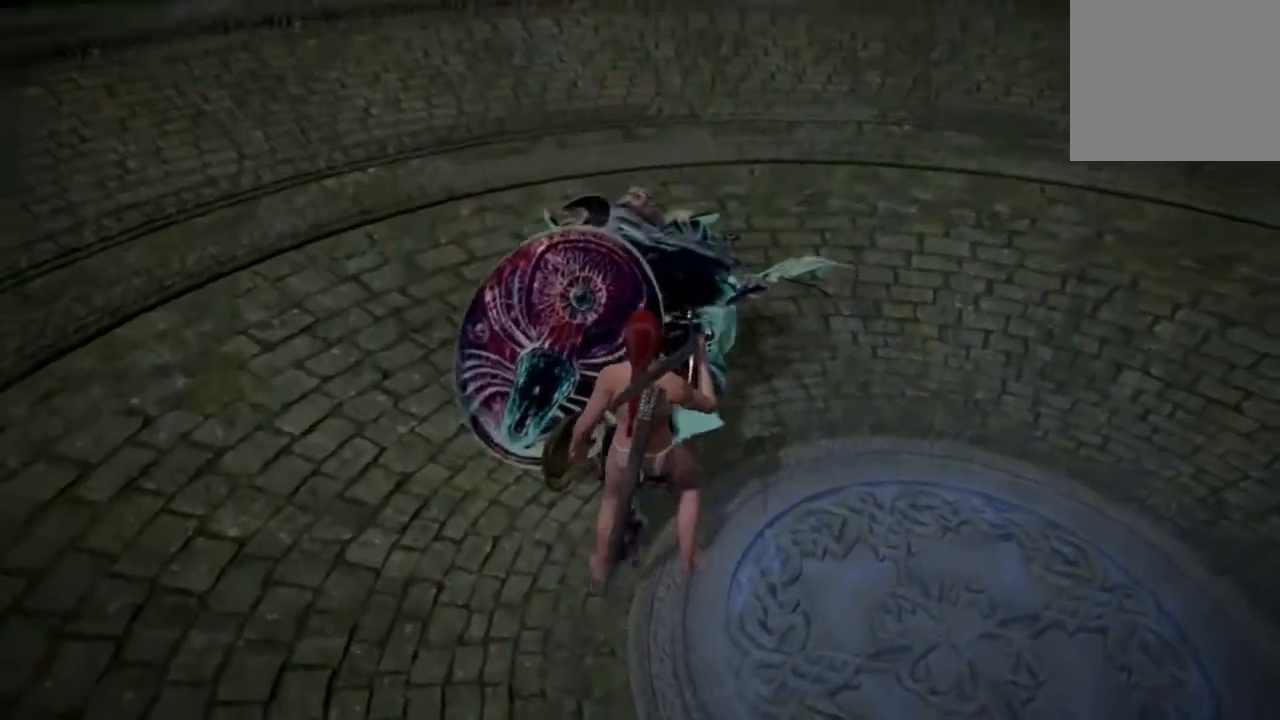
{"buttons": [], "left_stick": "up-left", "events": [[83, "B", "down"], [183, "B", "up"], [383, "left_stick", "up-left"]]}
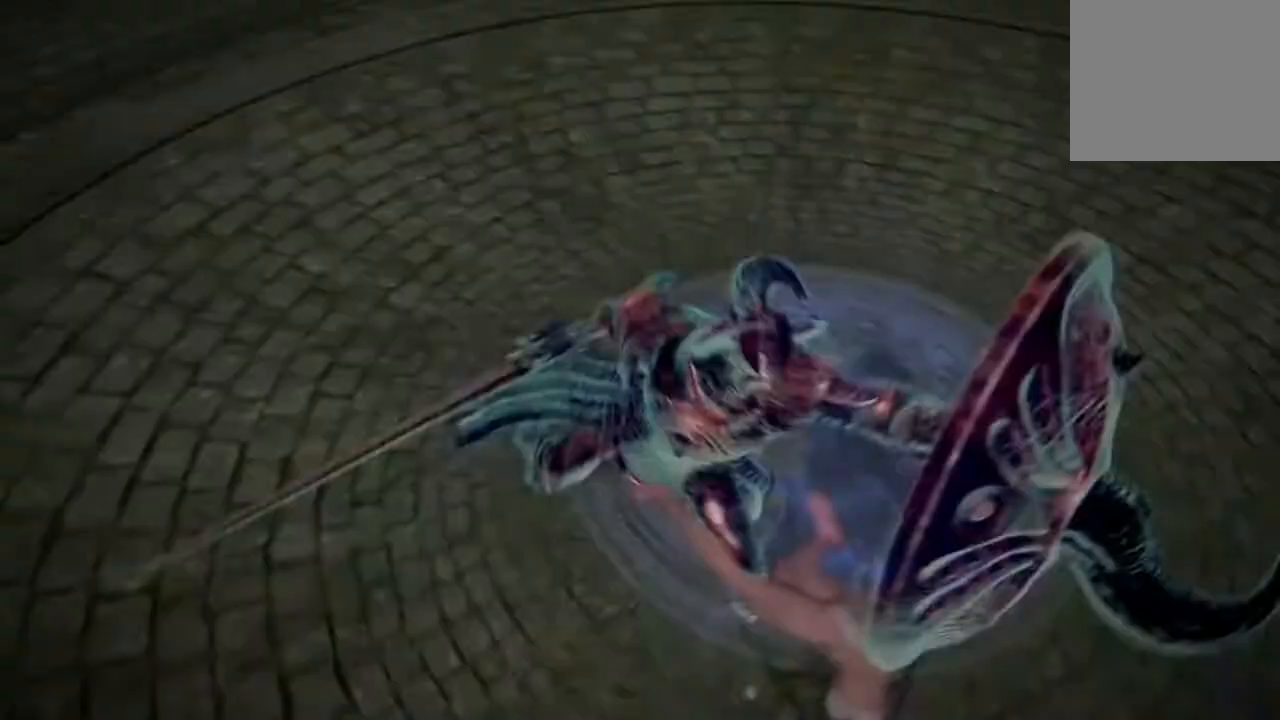
{"buttons": [], "left_stick": "up-left", "events": []}
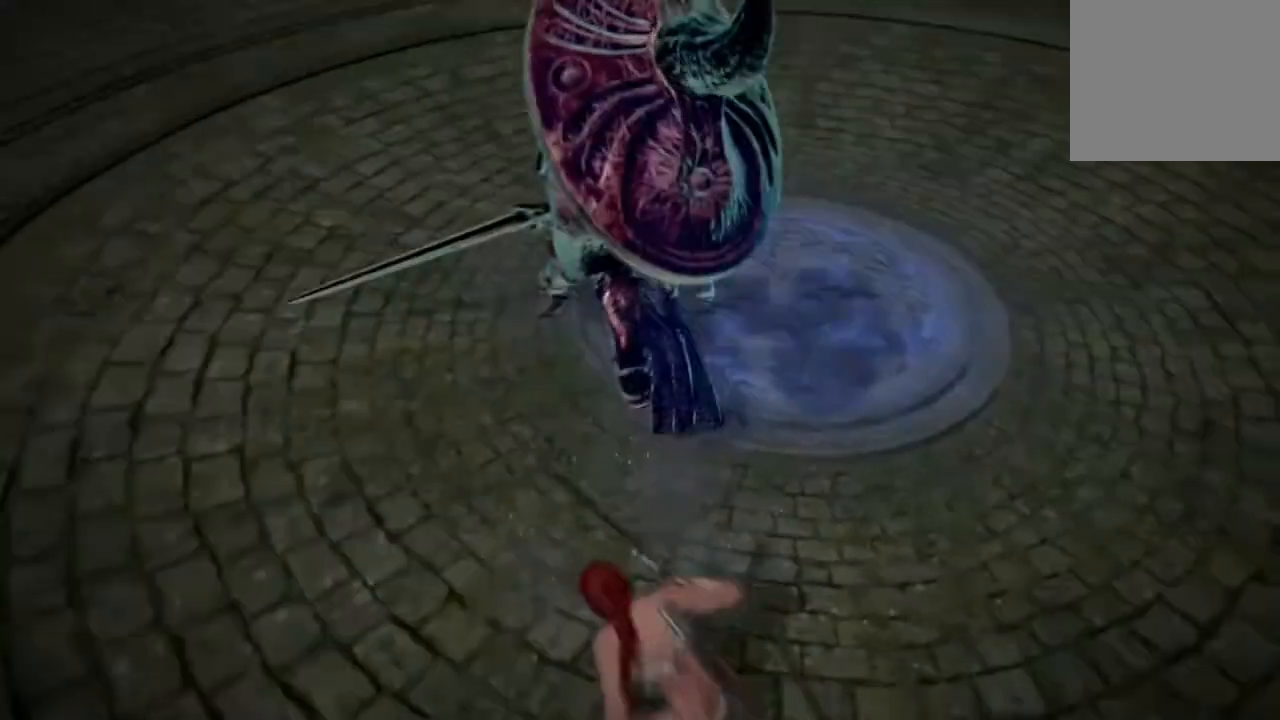
{"buttons": [], "left_stick": "center", "events": [[283, "left_stick", "center"]]}